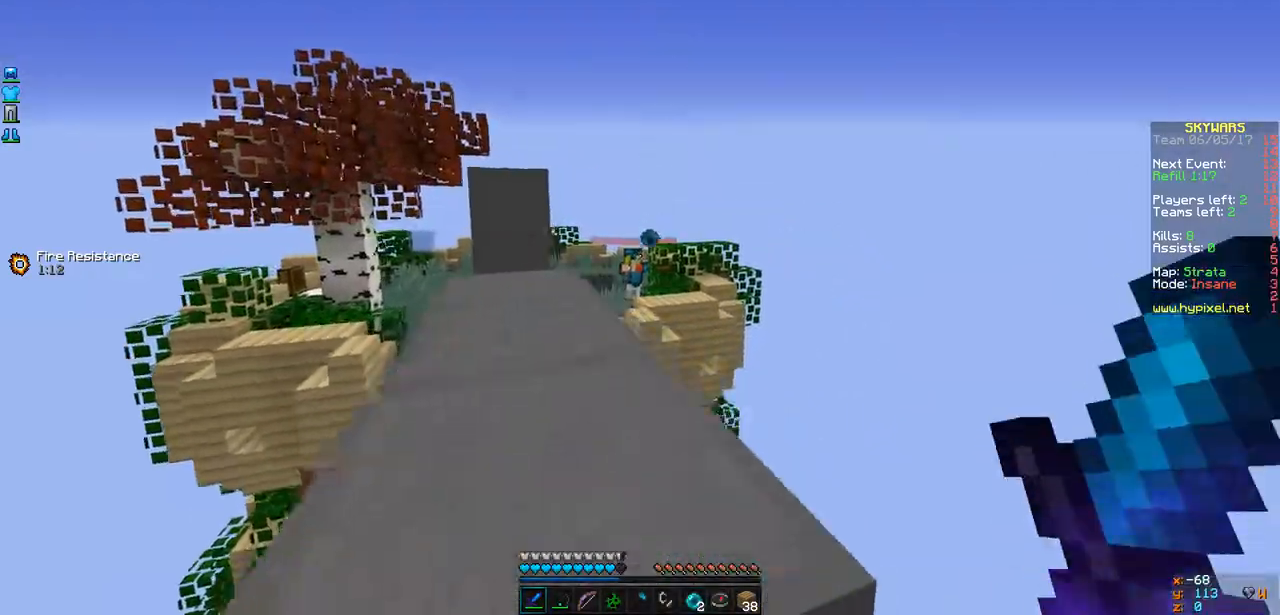
Gameplay with keyboard; each line is a JSON object with the keys held at the frame after it. "events" lists presses ("down") and releases ("up") of "a", "d", "s" and "w" between this image and that frame as [ms after this image, input, new state], when the widget could be followed in between. No other keys are recorded. Mouse input is not recorded.
{"keys": ["w"], "events": [[65, "a", "down"], [260, "a", "up"]]}
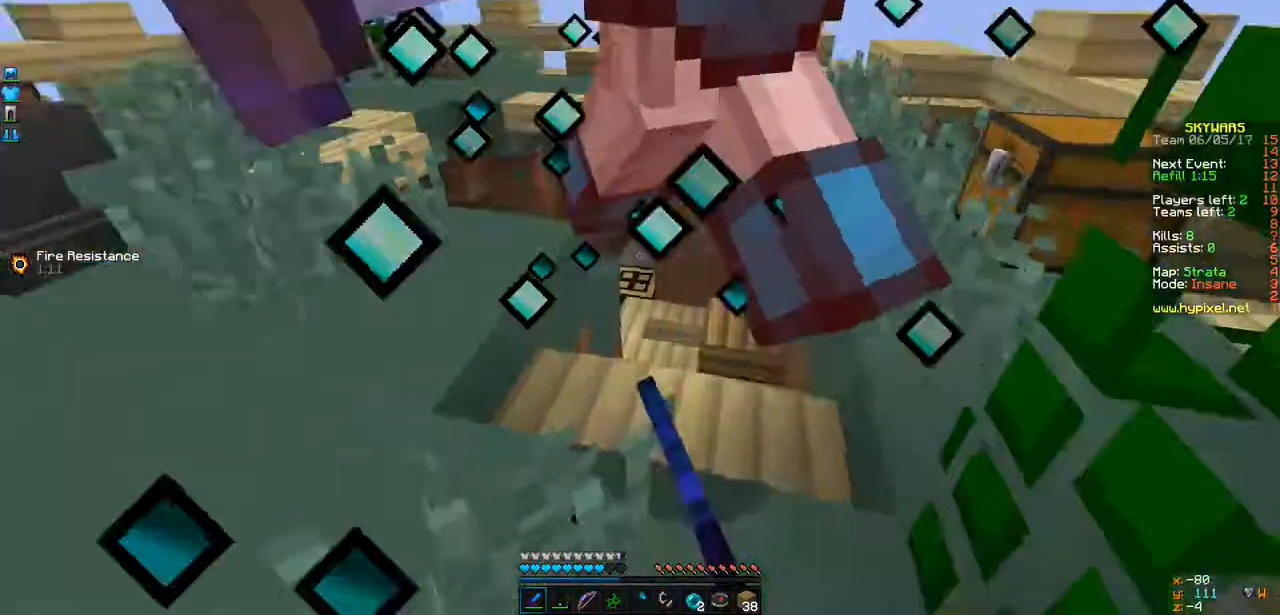
{"keys": ["d", "w"], "events": [[86, "d", "down"]]}
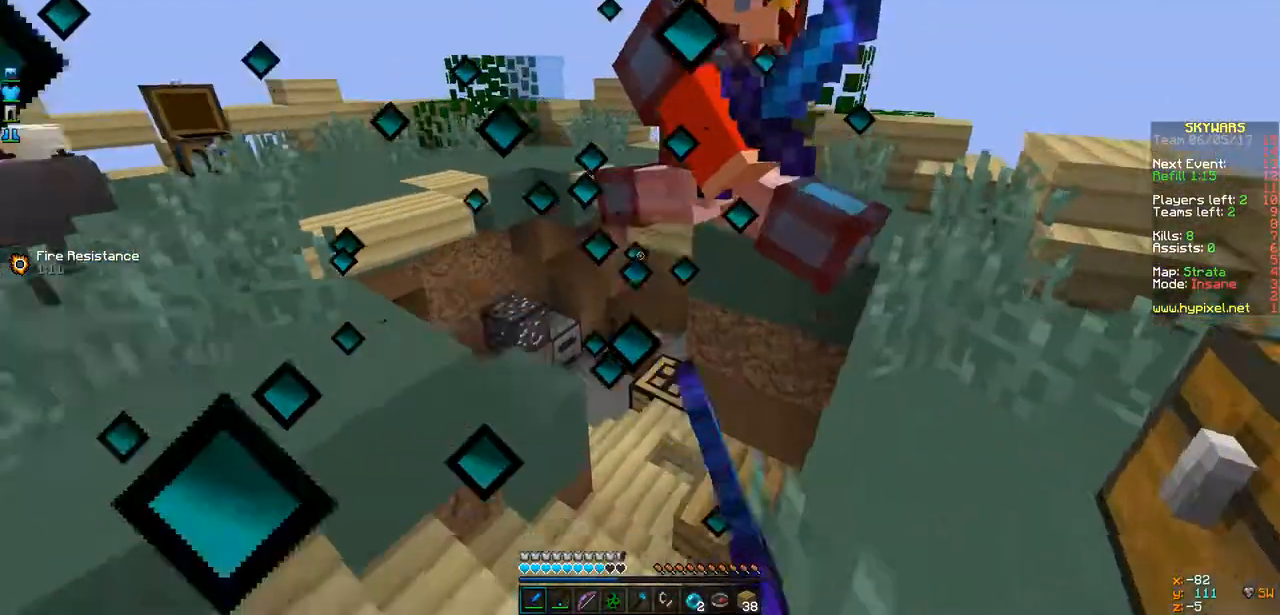
{"keys": ["d", "w"], "events": []}
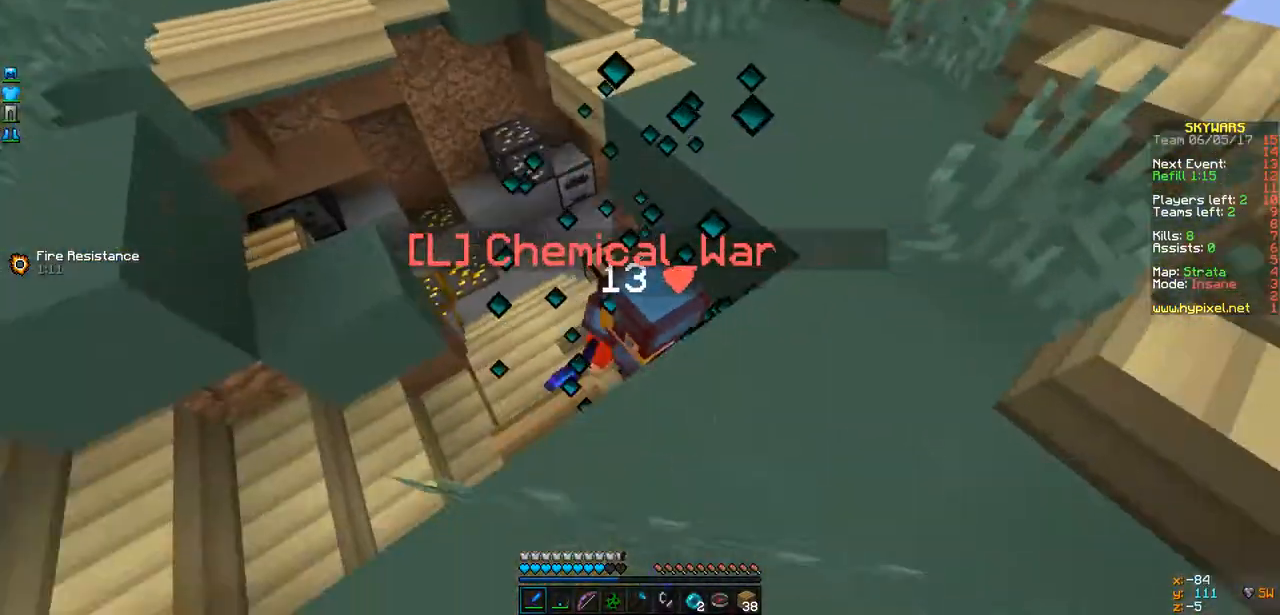
{"keys": ["a", "w"], "events": [[303, "a", "down"], [303, "d", "up"]]}
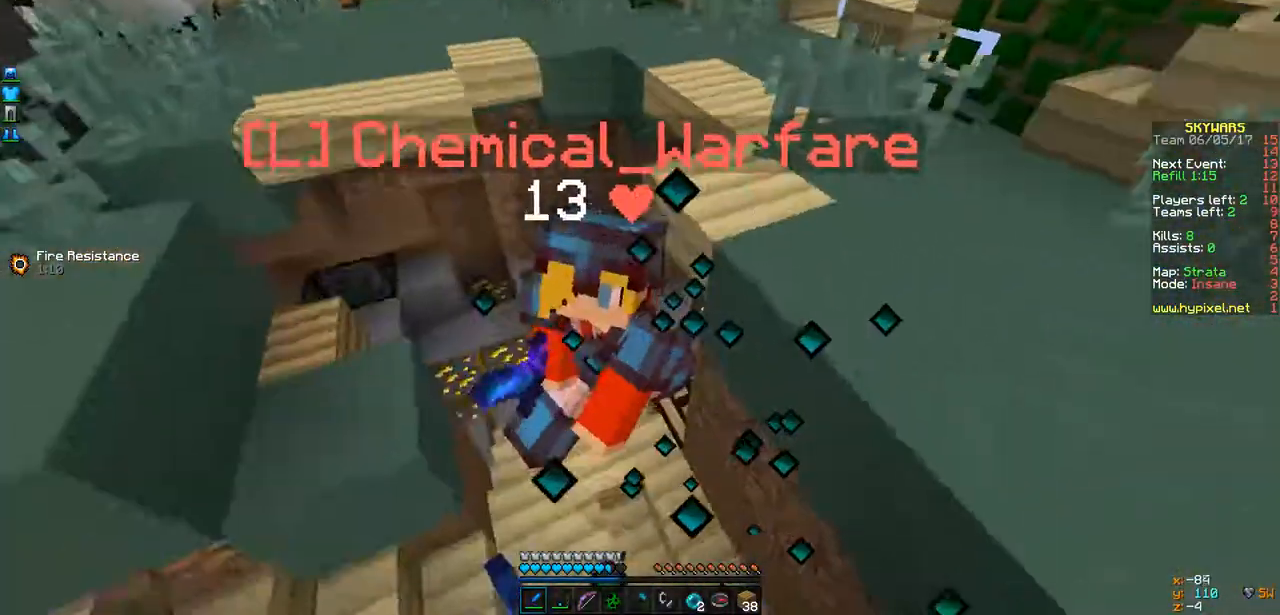
{"keys": ["d", "w"], "events": [[282, "d", "down"], [347, "a", "up"]]}
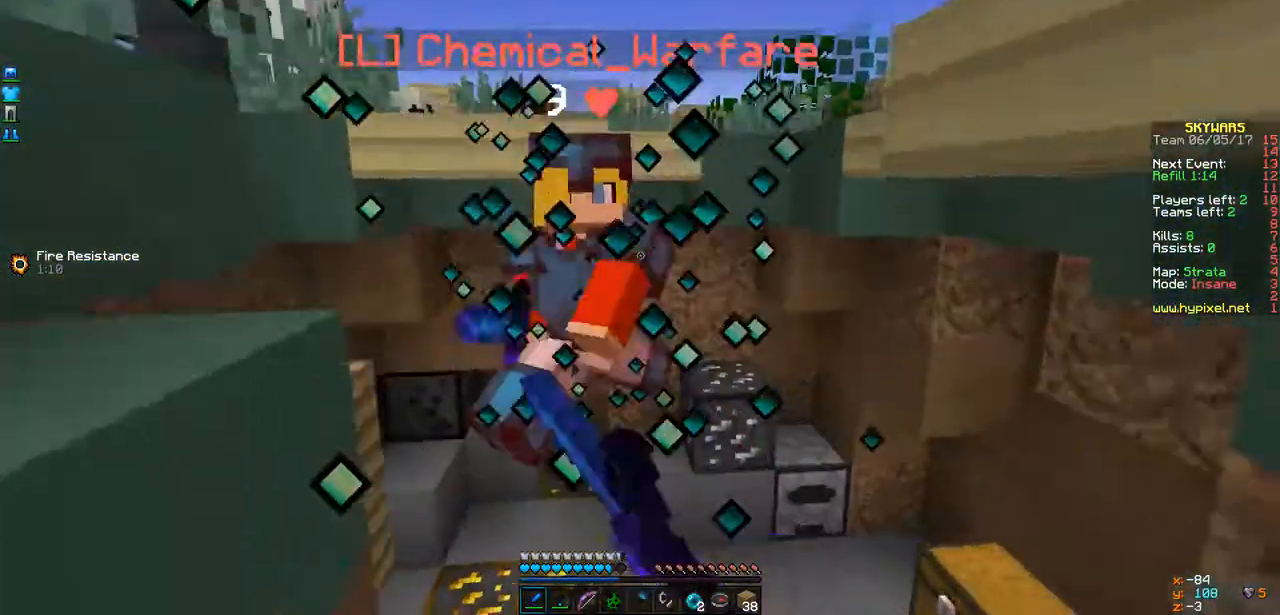
{"keys": ["w"], "events": [[22, "d", "up"]]}
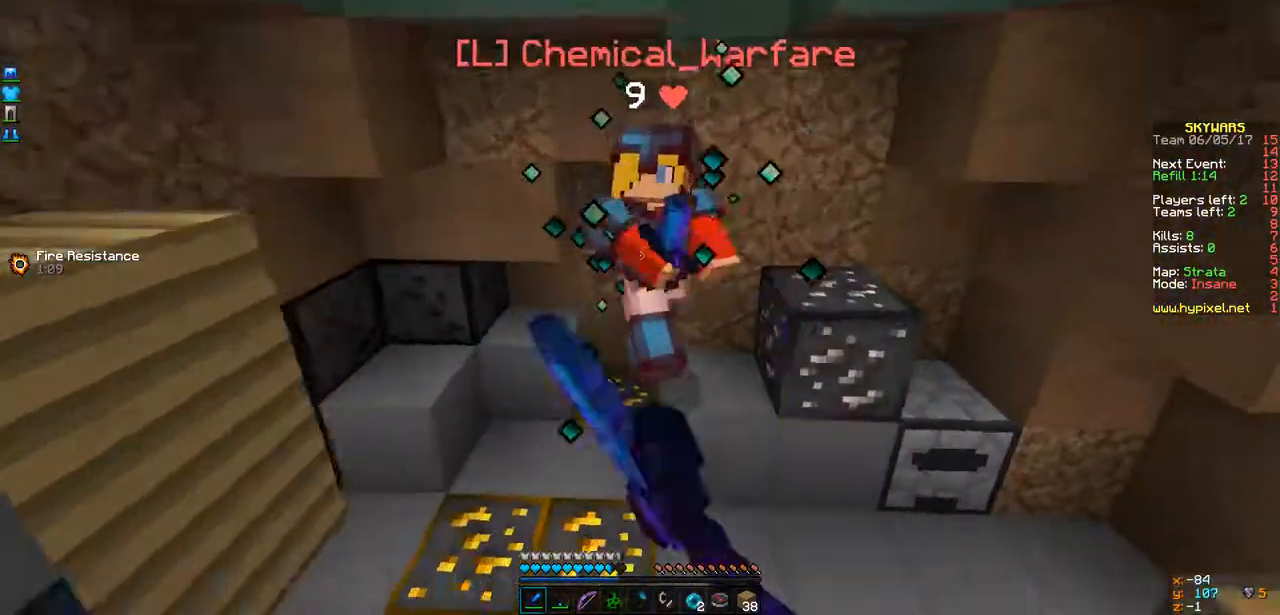
{"keys": ["a"], "events": [[282, "a", "down"], [477, "w", "up"]]}
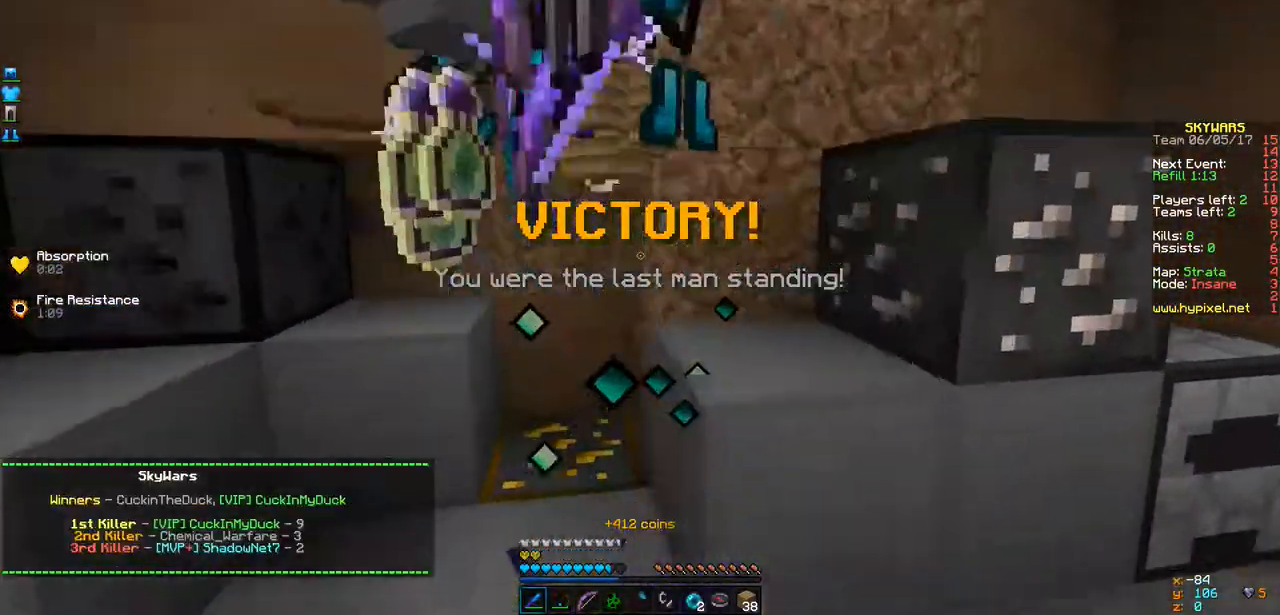
{"keys": ["a"], "events": [[22, "w", "down"], [412, "w", "up"]]}
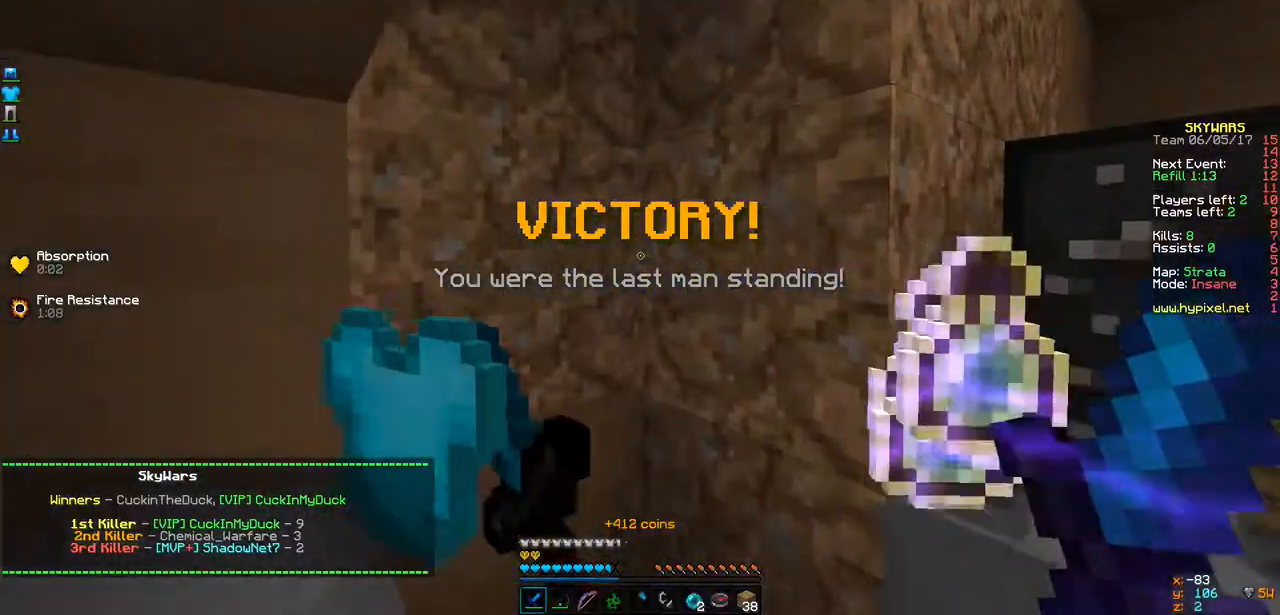
{"keys": [], "events": [[22, "a", "up"]]}
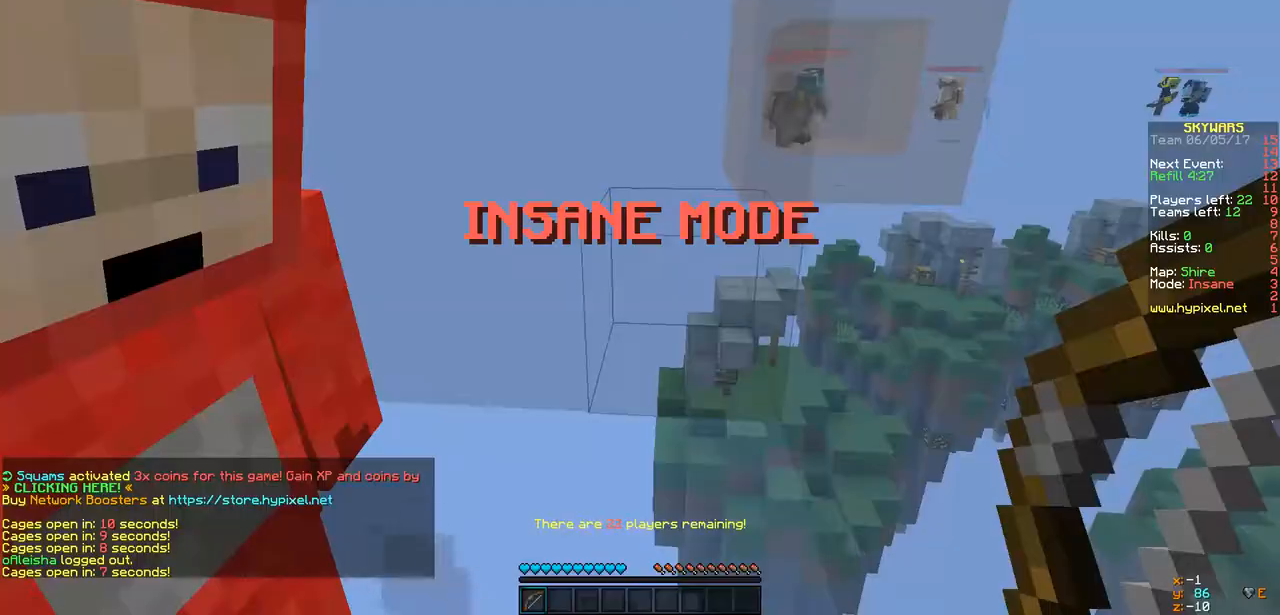
{"keys": ["w"], "events": [[195, "w", "down"]]}
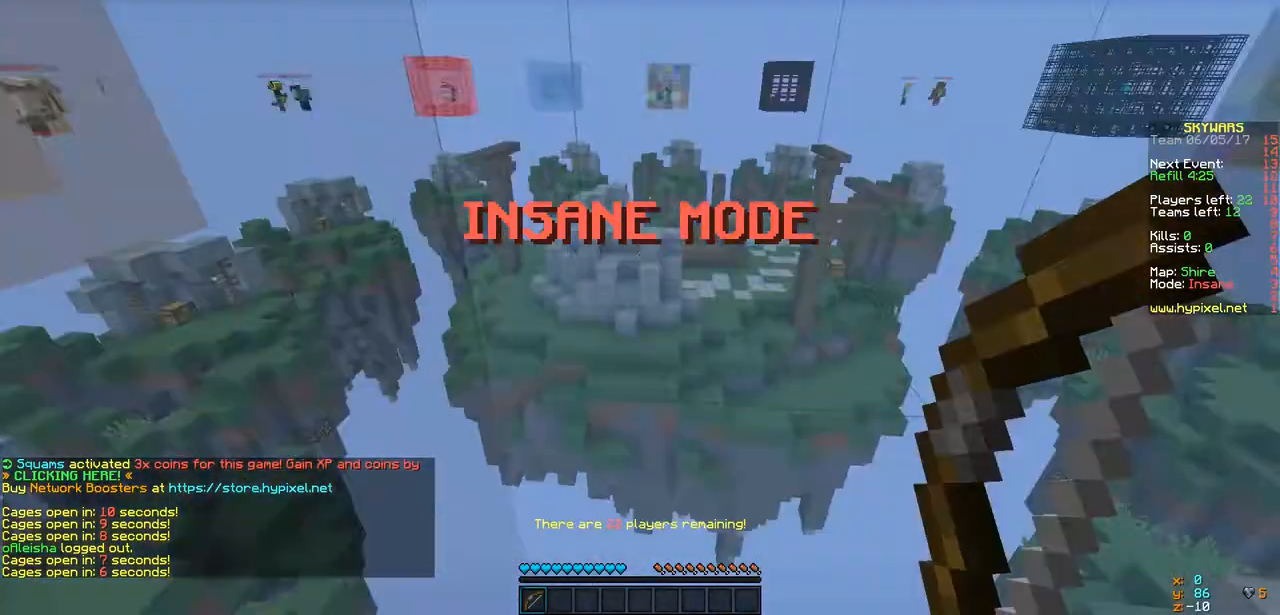
{"keys": ["a", "w"], "events": [[131, "w", "up"], [412, "a", "down"], [499, "w", "down"]]}
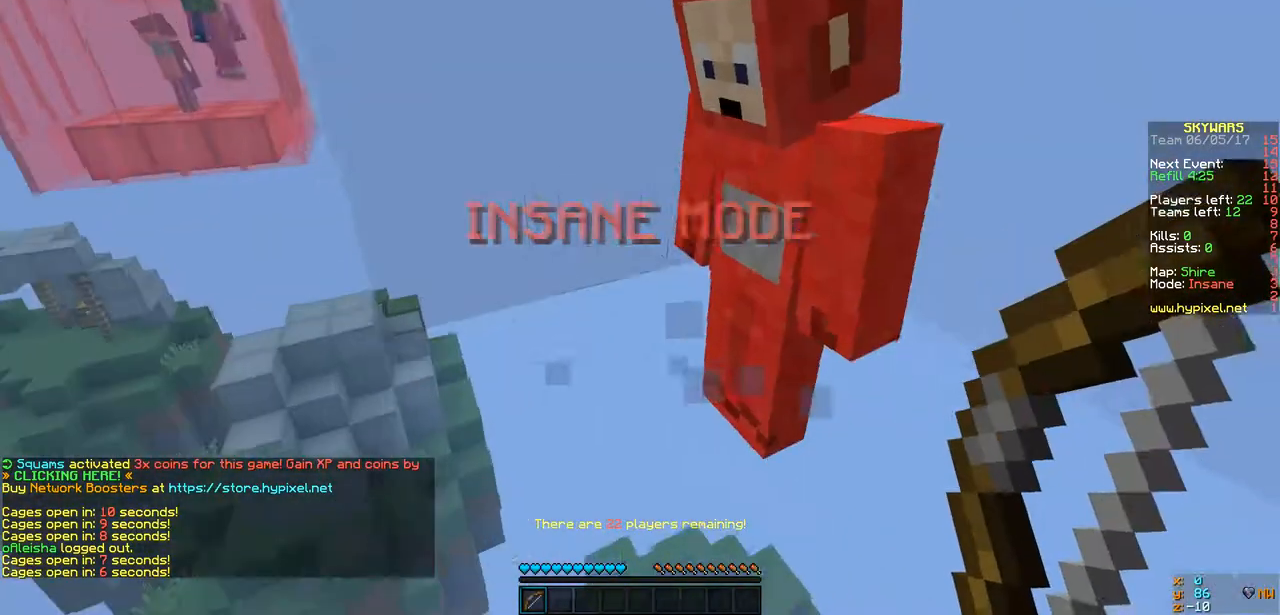
{"keys": [], "events": [[65, "a", "up"], [239, "w", "up"]]}
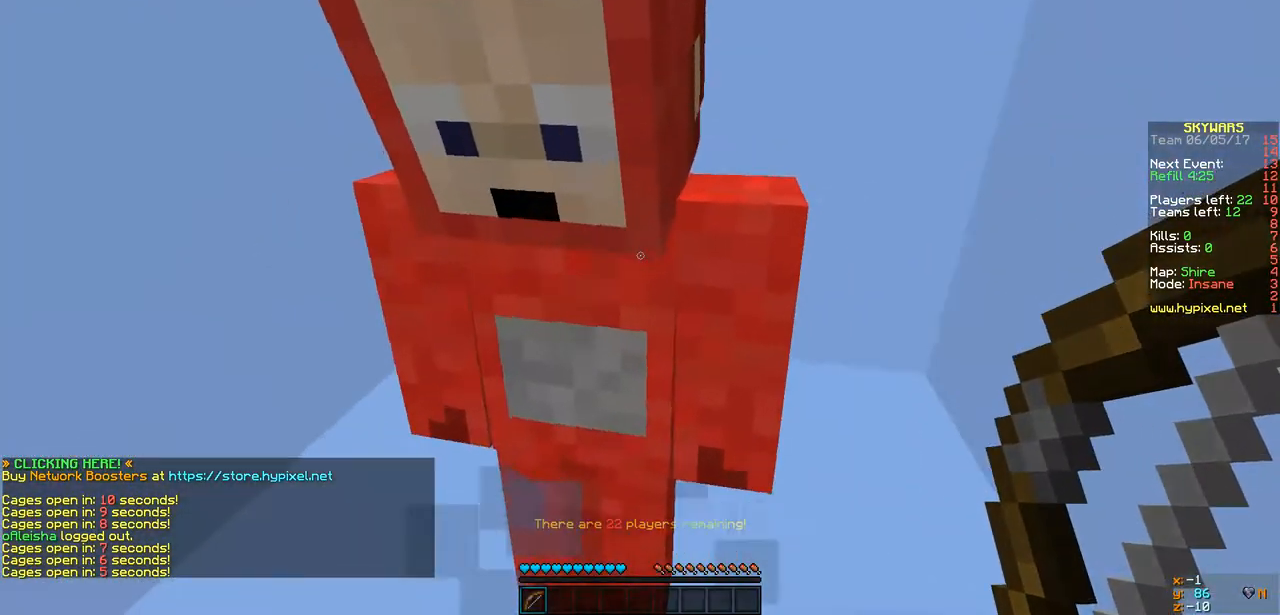
{"keys": ["d"], "events": [[151, "a", "down"], [368, "a", "up"], [498, "d", "down"]]}
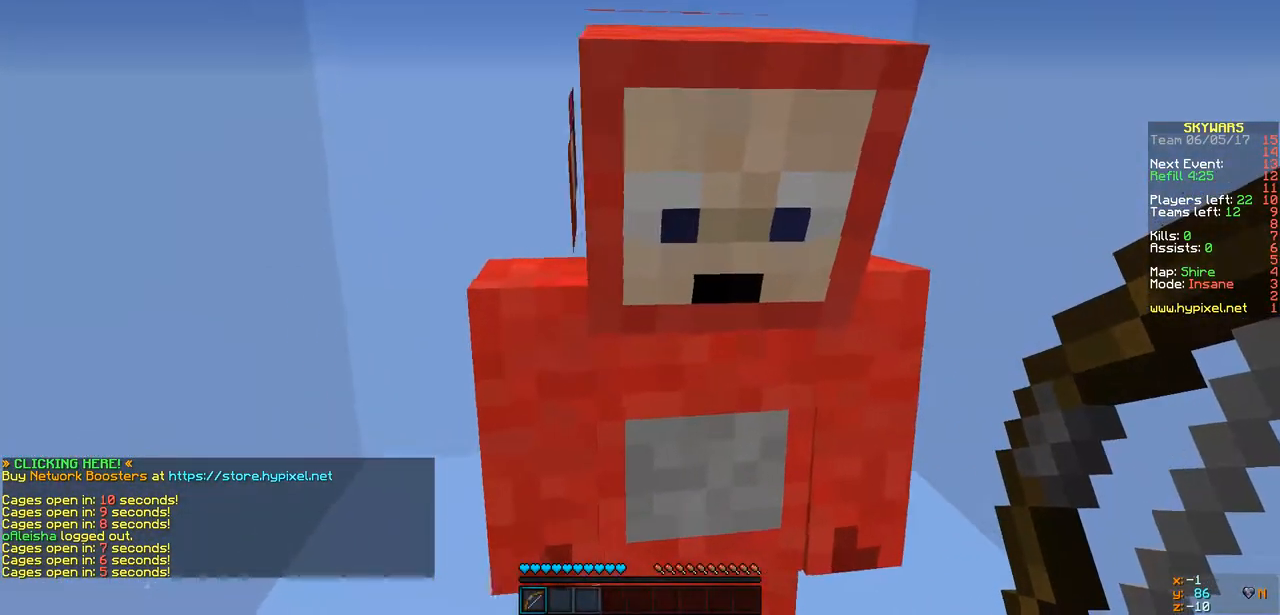
{"keys": ["a", "d"], "events": [[152, "a", "down"], [152, "d", "up"], [239, "d", "down"], [477, "d", "up"], [521, "d", "down"]]}
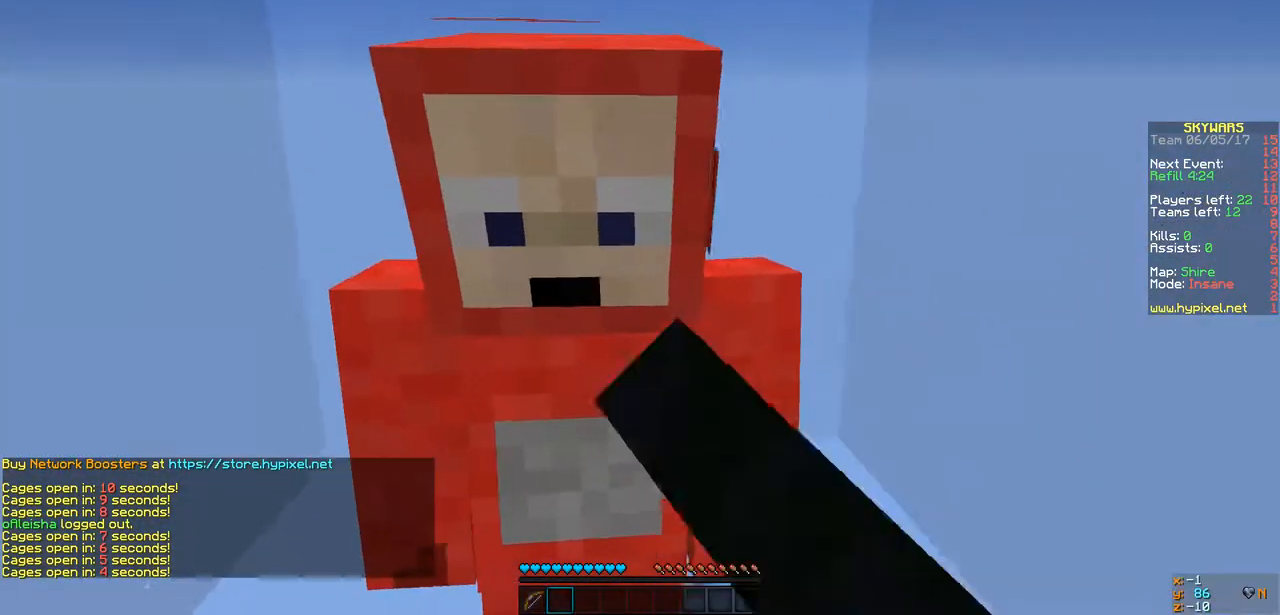
{"keys": [], "events": [[21, "a", "up"], [130, "d", "up"]]}
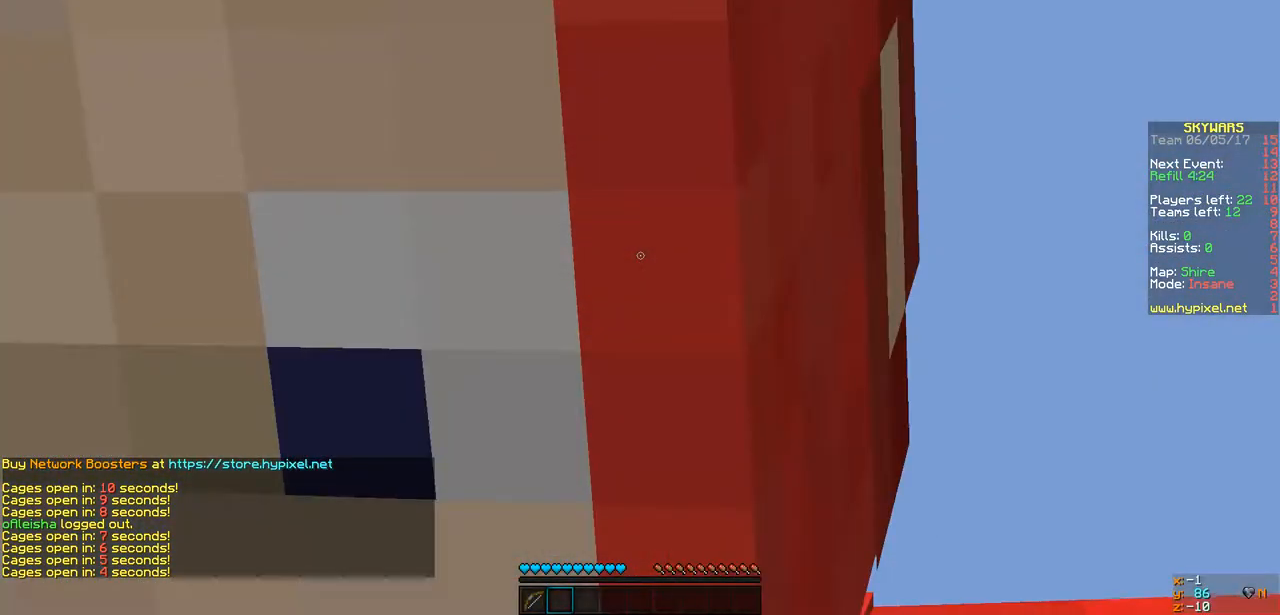
{"keys": ["d"], "events": [[130, "a", "down"], [282, "a", "up"], [434, "d", "down"]]}
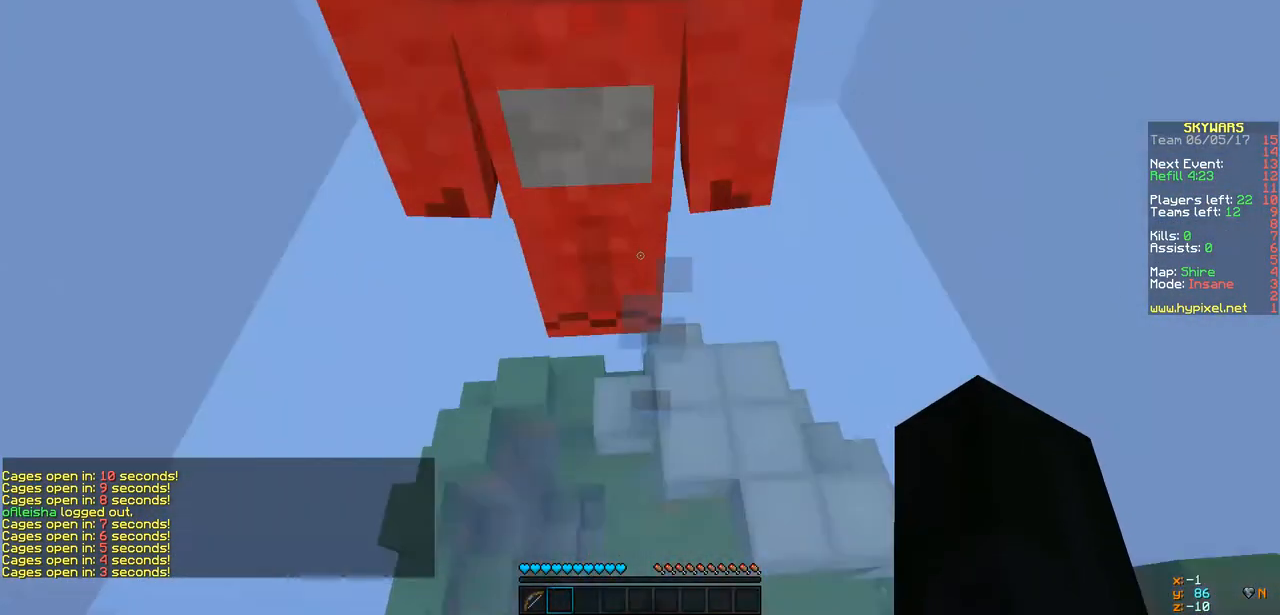
{"keys": ["d"], "events": [[65, "a", "down"], [195, "d", "up"], [347, "a", "up"], [347, "d", "down"]]}
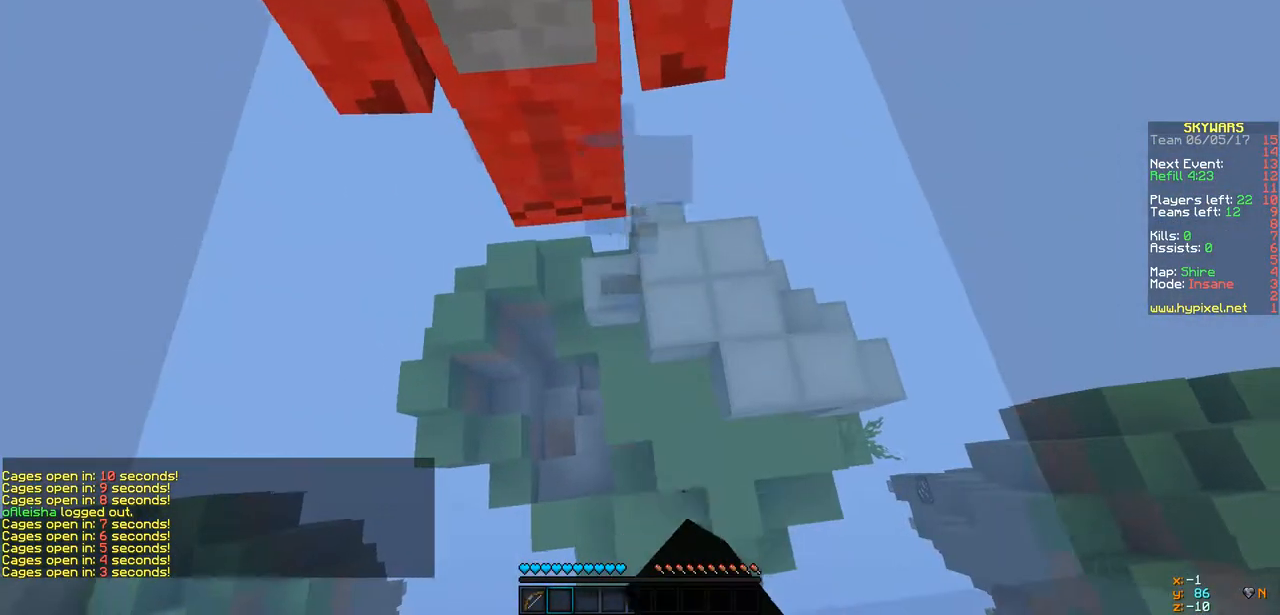
{"keys": [], "events": [[21, "d", "up"], [21, "w", "down"], [260, "w", "up"]]}
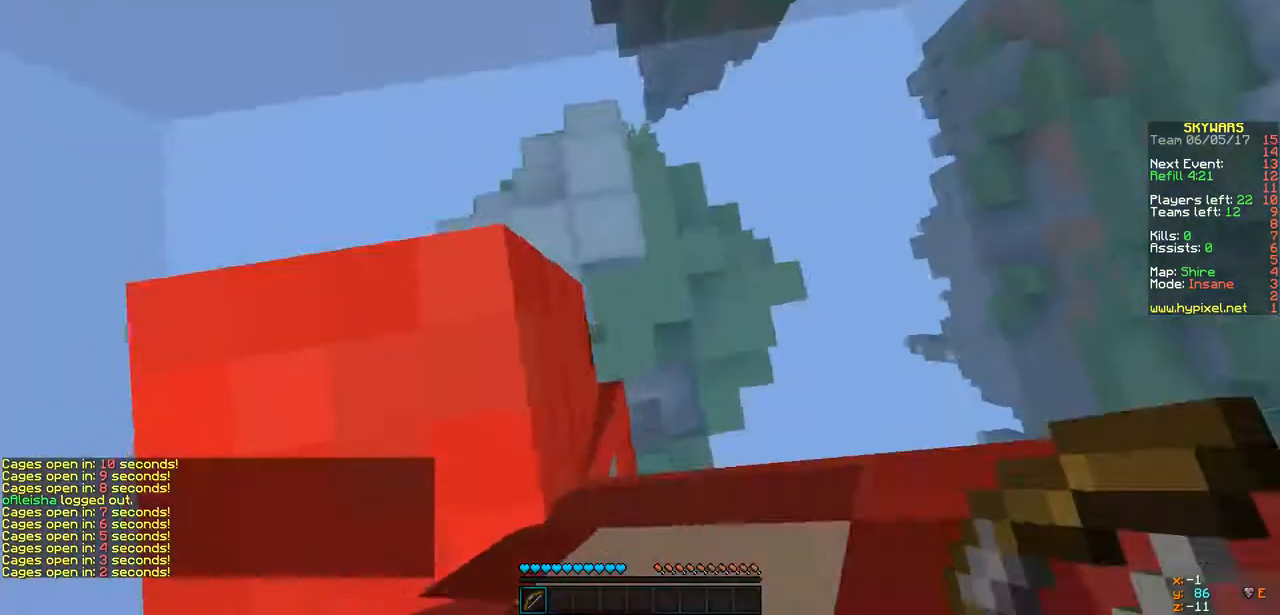
{"keys": ["d"], "events": [[152, "d", "down"], [347, "d", "up"], [477, "d", "down"]]}
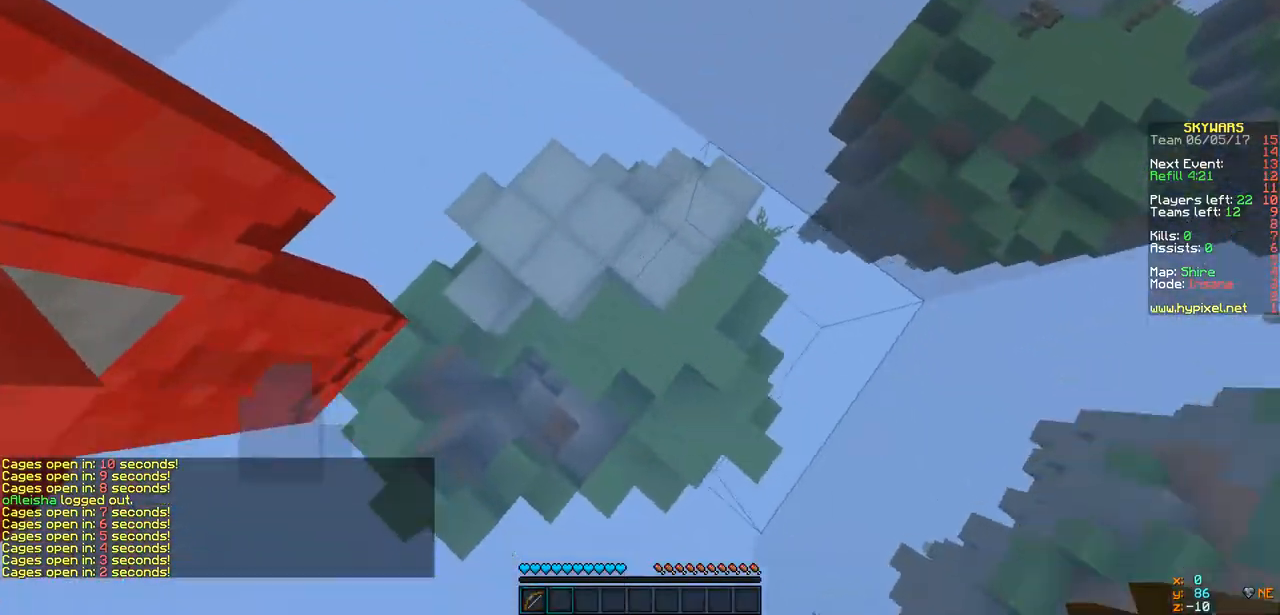
{"keys": ["a"], "events": [[87, "a", "down"], [130, "d", "up"], [238, "d", "down"], [304, "a", "up"], [434, "d", "up"], [455, "a", "down"]]}
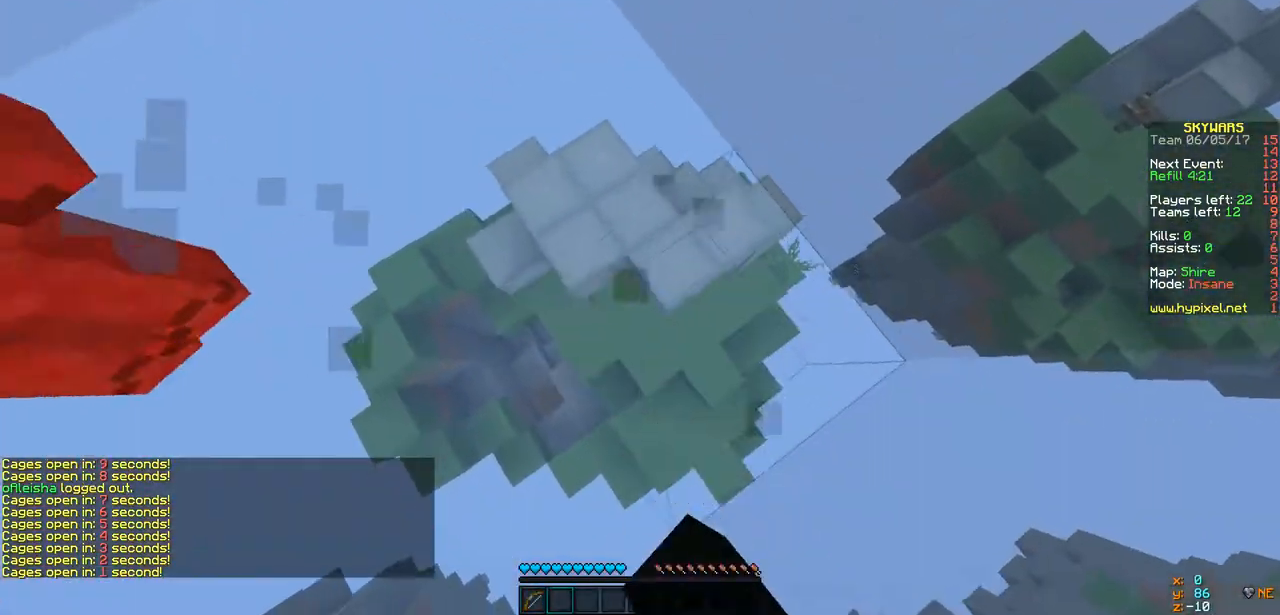
{"keys": [], "events": [[86, "d", "down"], [130, "a", "up"], [282, "d", "up"]]}
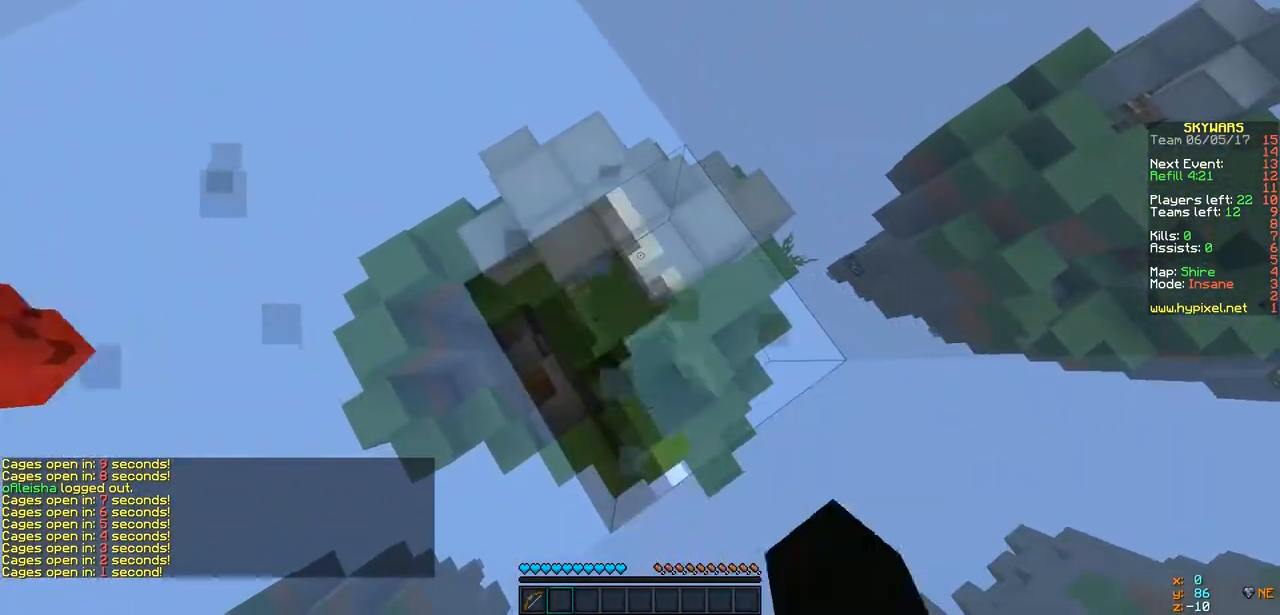
{"keys": [], "events": []}
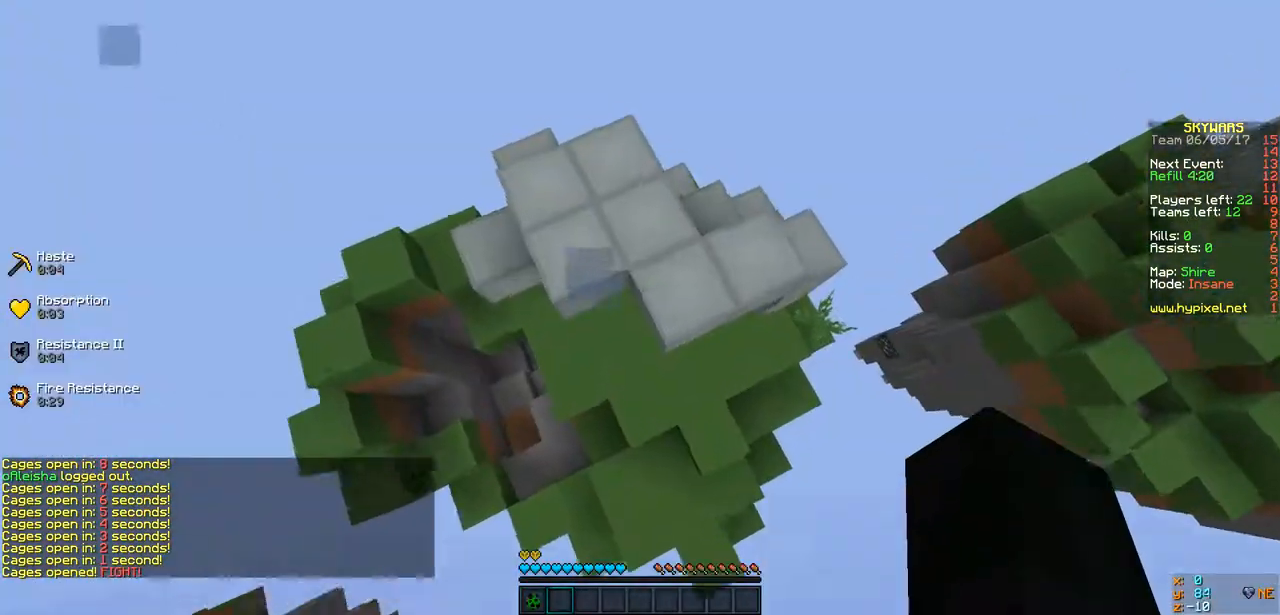
{"keys": ["w"], "events": [[43, "w", "down"], [260, "w", "up"], [455, "w", "down"]]}